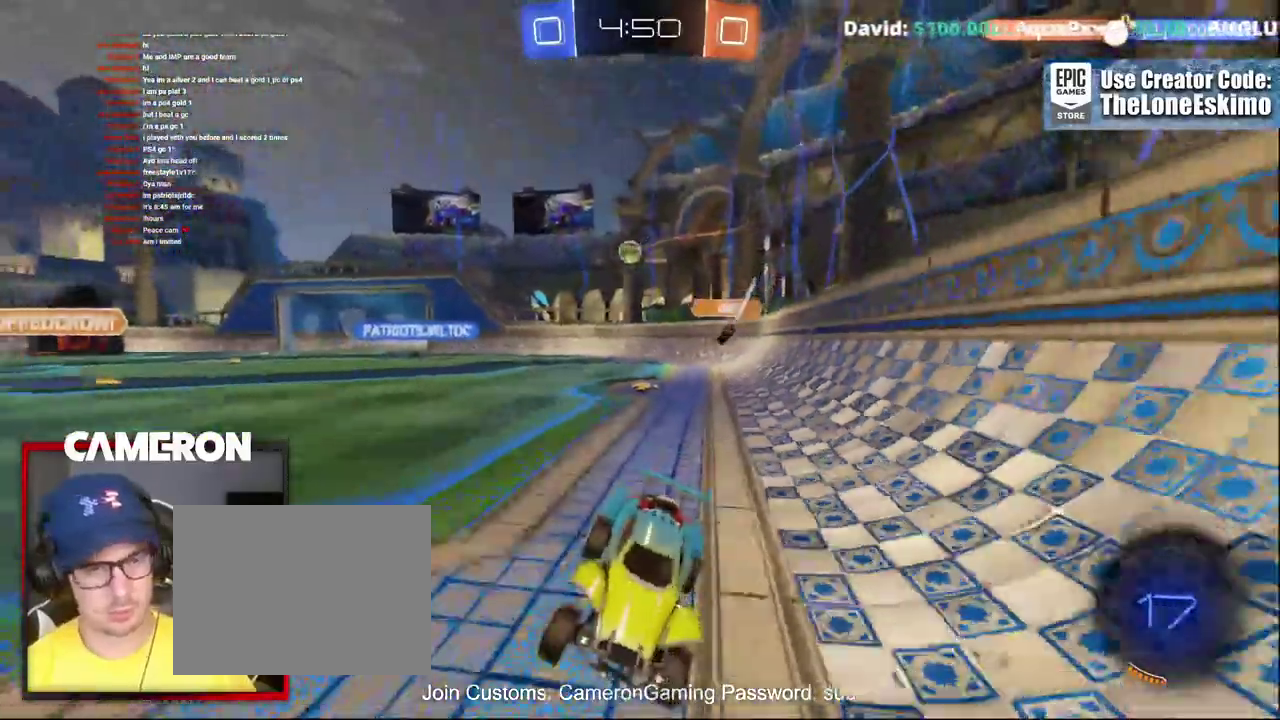
Gameplay with a controller (Xbox layout); each line is a JSON object with the inputs held at the frame after it. "events" lists button and stick changes between this image and that frame as [ms after this image, input, new state], when the widget could be followed in between. This document gives stick clicks only as held states, not as events. Not read: L1 R1.
{"buttons": ["R2"], "left_stick": "center", "right_stick": "center", "events": [[250, "left_stick", "center"]]}
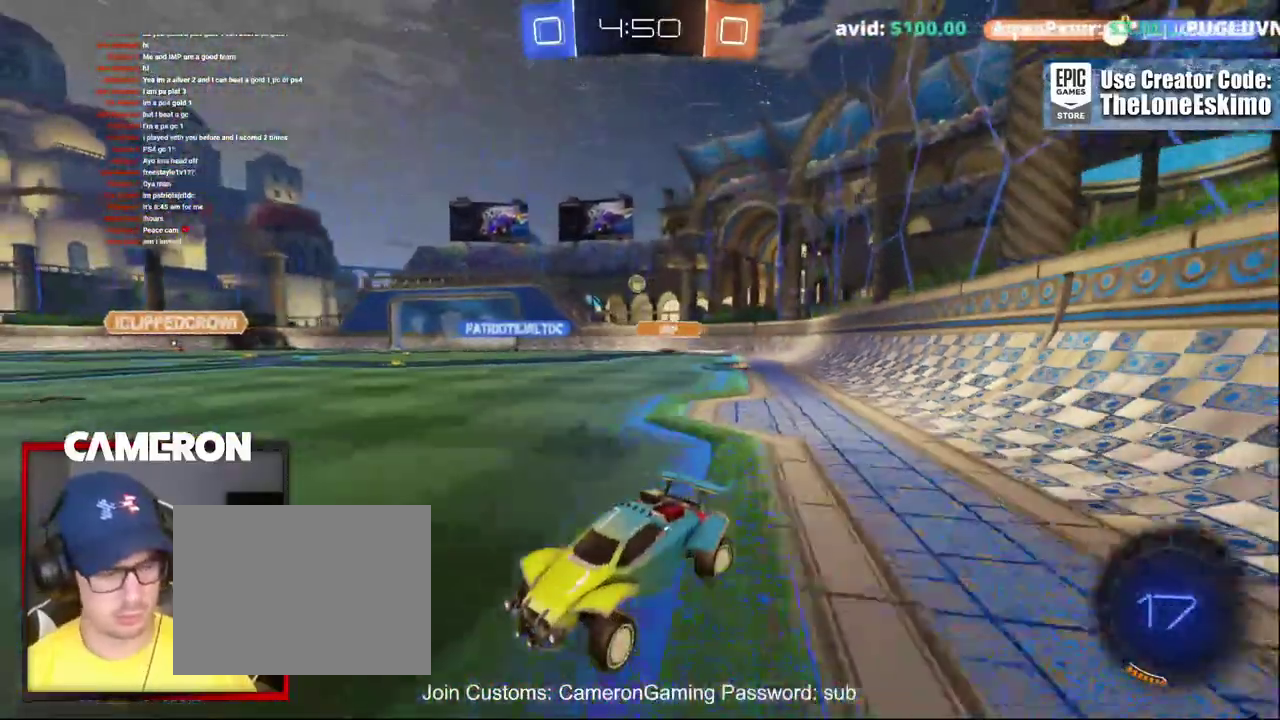
{"buttons": ["R2"], "left_stick": "right", "right_stick": "center", "events": [[33, "left_stick", "right"]]}
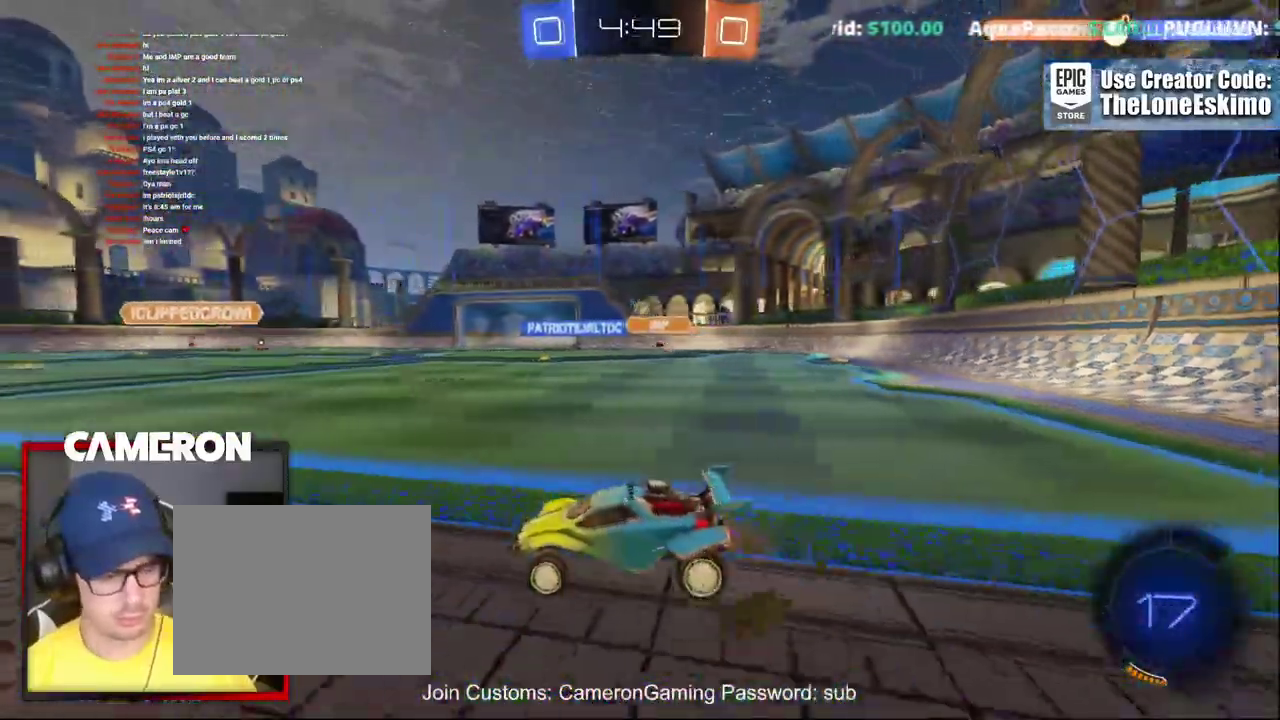
{"buttons": ["R2"], "left_stick": "right", "right_stick": "center", "events": [[317, "left_stick", "center"], [467, "left_stick", "right"]]}
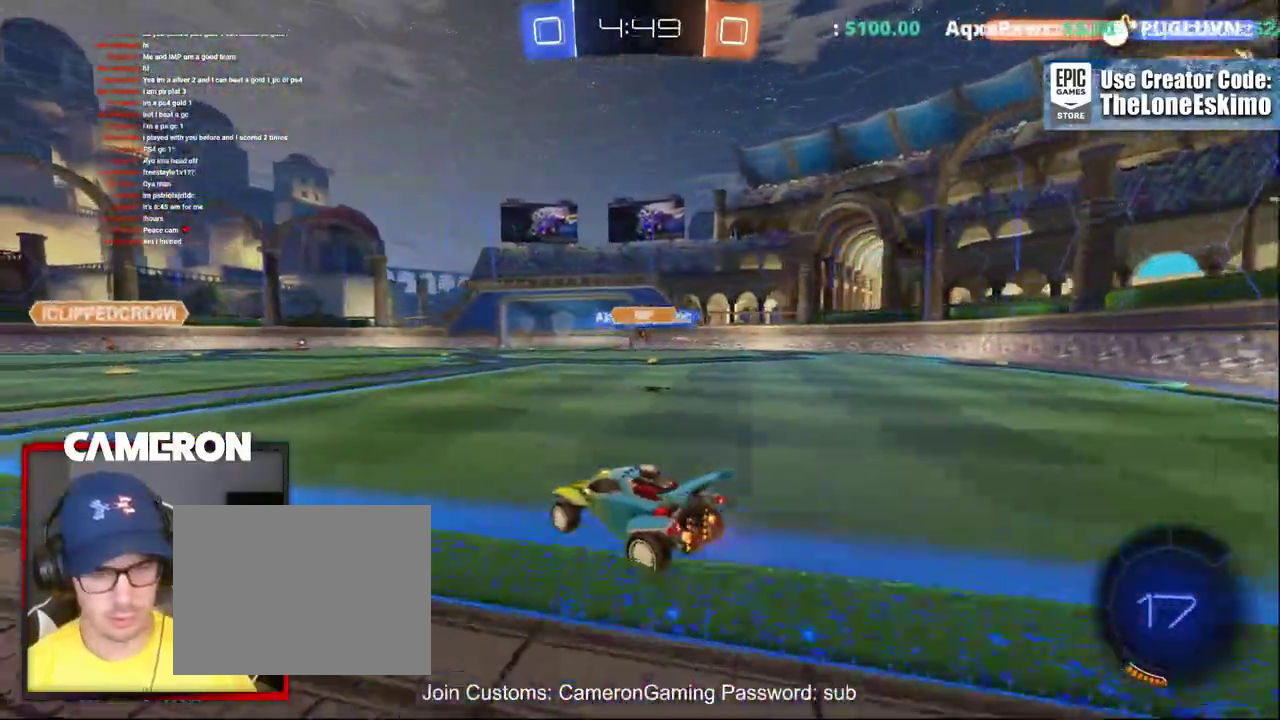
{"buttons": ["R2"], "left_stick": "center", "right_stick": "center", "events": [[200, "left_stick", "center"], [250, "left_stick", "right"], [383, "left_stick", "center"]]}
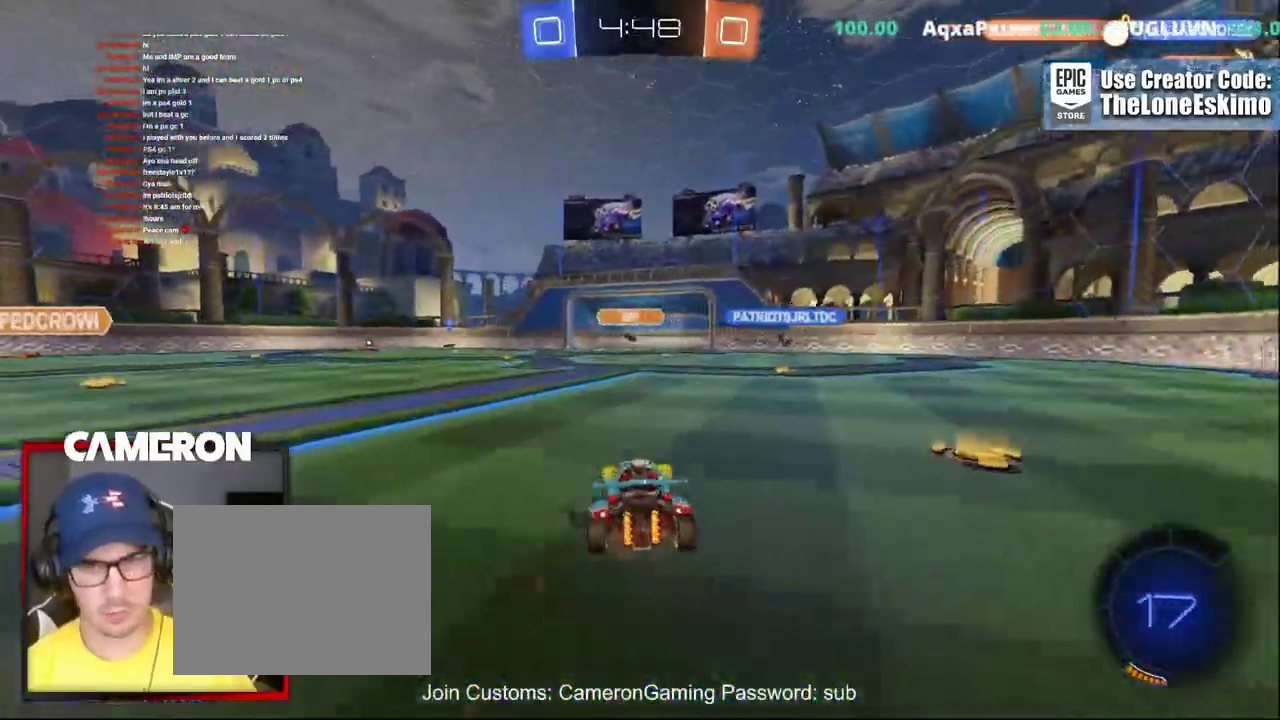
{"buttons": ["A", "R2"], "left_stick": "up", "right_stick": "center"}
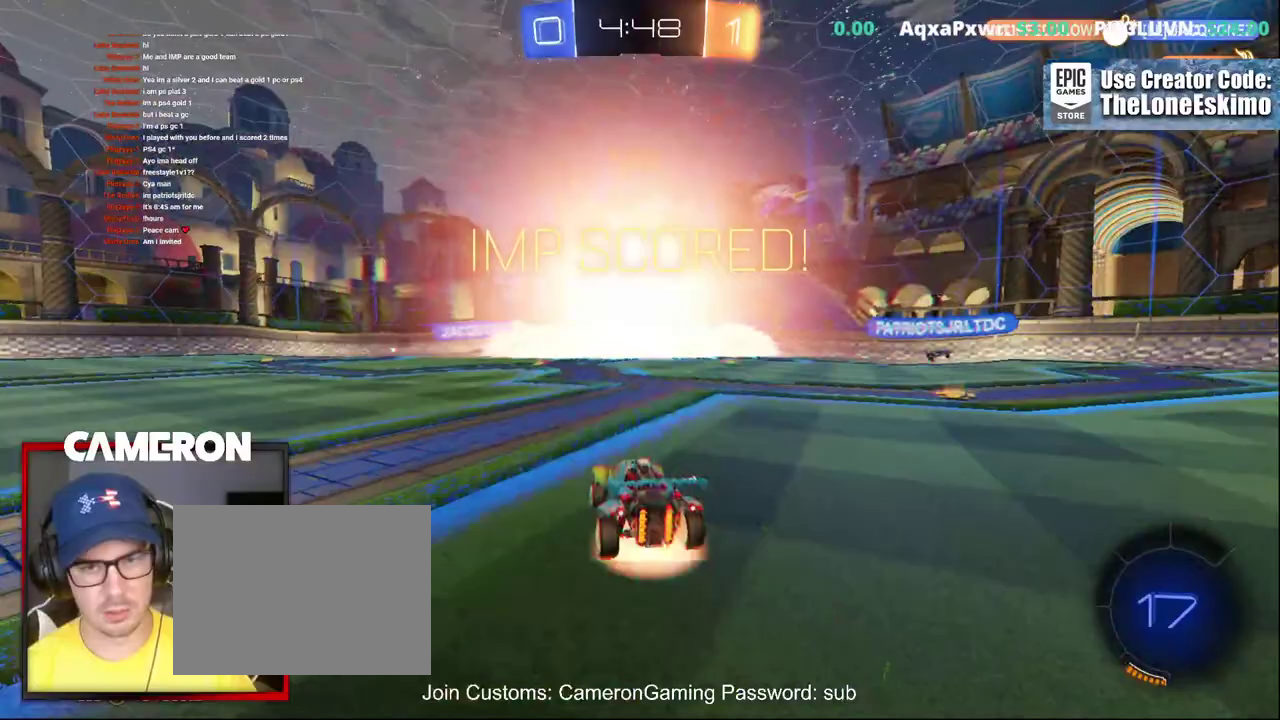
{"buttons": ["A", "R2"], "left_stick": "up", "right_stick": "center", "events": [[67, "A", "up"], [167, "A", "down"], [283, "A", "up"], [350, "A", "down"]]}
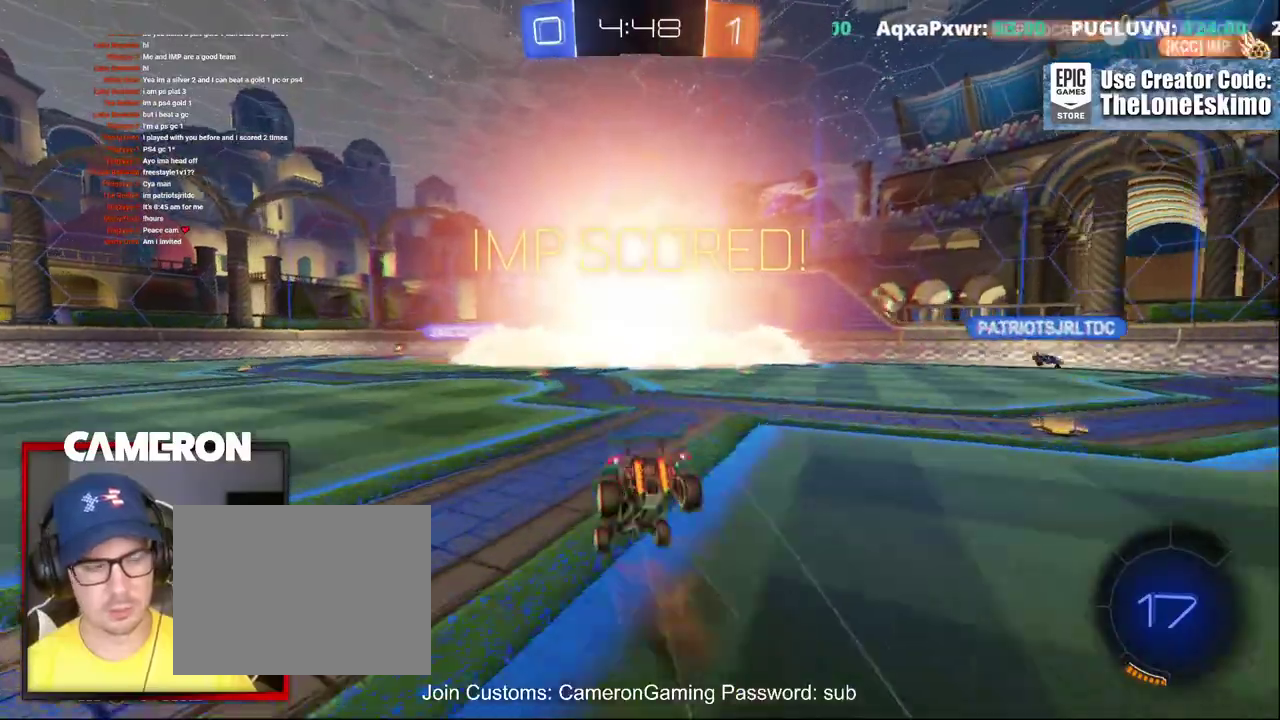
{"buttons": ["R2"], "left_stick": "center", "right_stick": "center", "events": [[17, "A", "up"], [200, "left_stick", "center"]]}
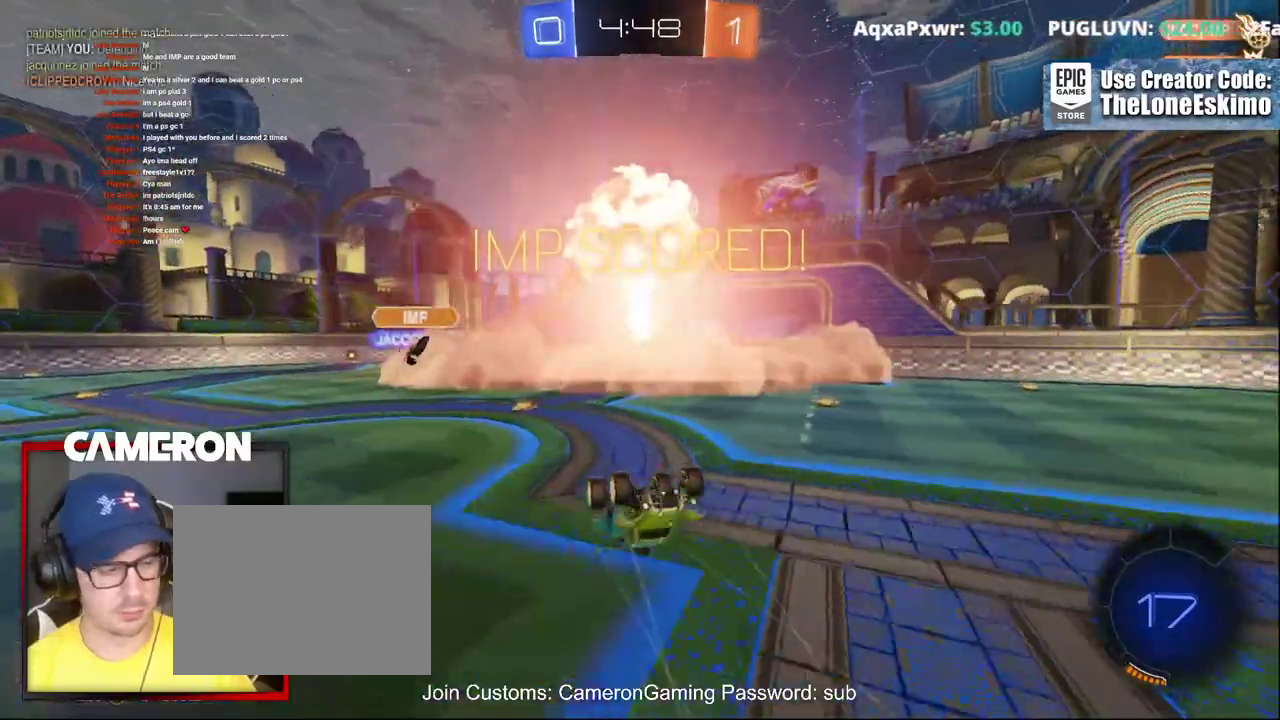
{"buttons": ["R2"], "left_stick": "center", "right_stick": "center", "events": []}
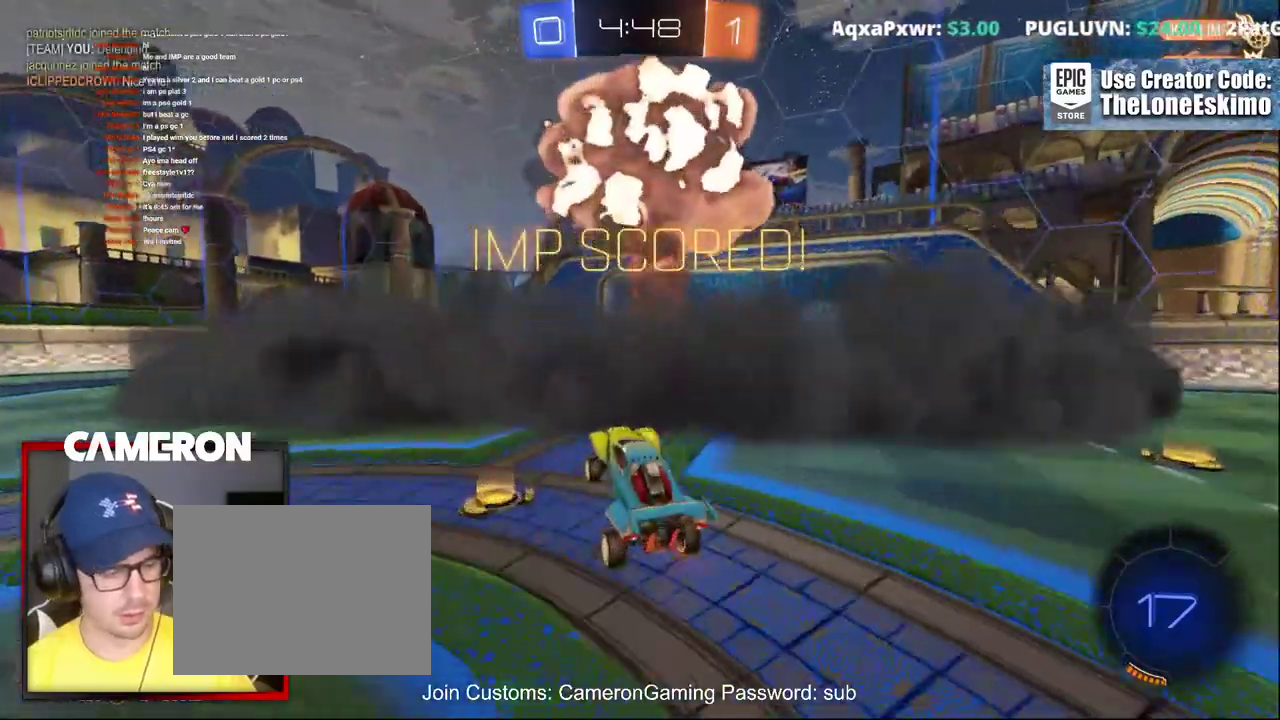
{"buttons": ["R2"], "left_stick": "center", "right_stick": "center", "events": [[167, "left_stick", "left"], [233, "left_stick", "up-left"], [383, "left_stick", "center"]]}
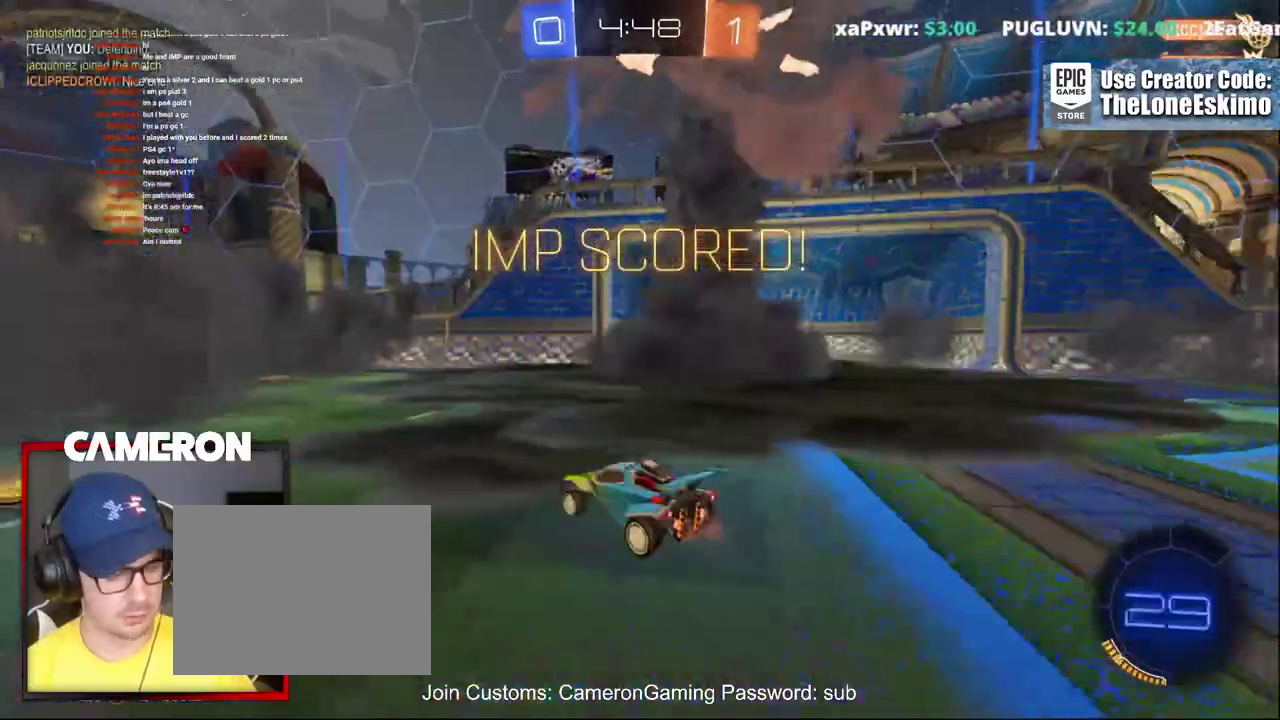
{"buttons": [], "left_stick": "center", "right_stick": "center", "events": [[33, "left_stick", "right"], [50, "L2", "down"], [50, "R2", "up"], [217, "left_stick", "center"], [233, "L2", "up"]]}